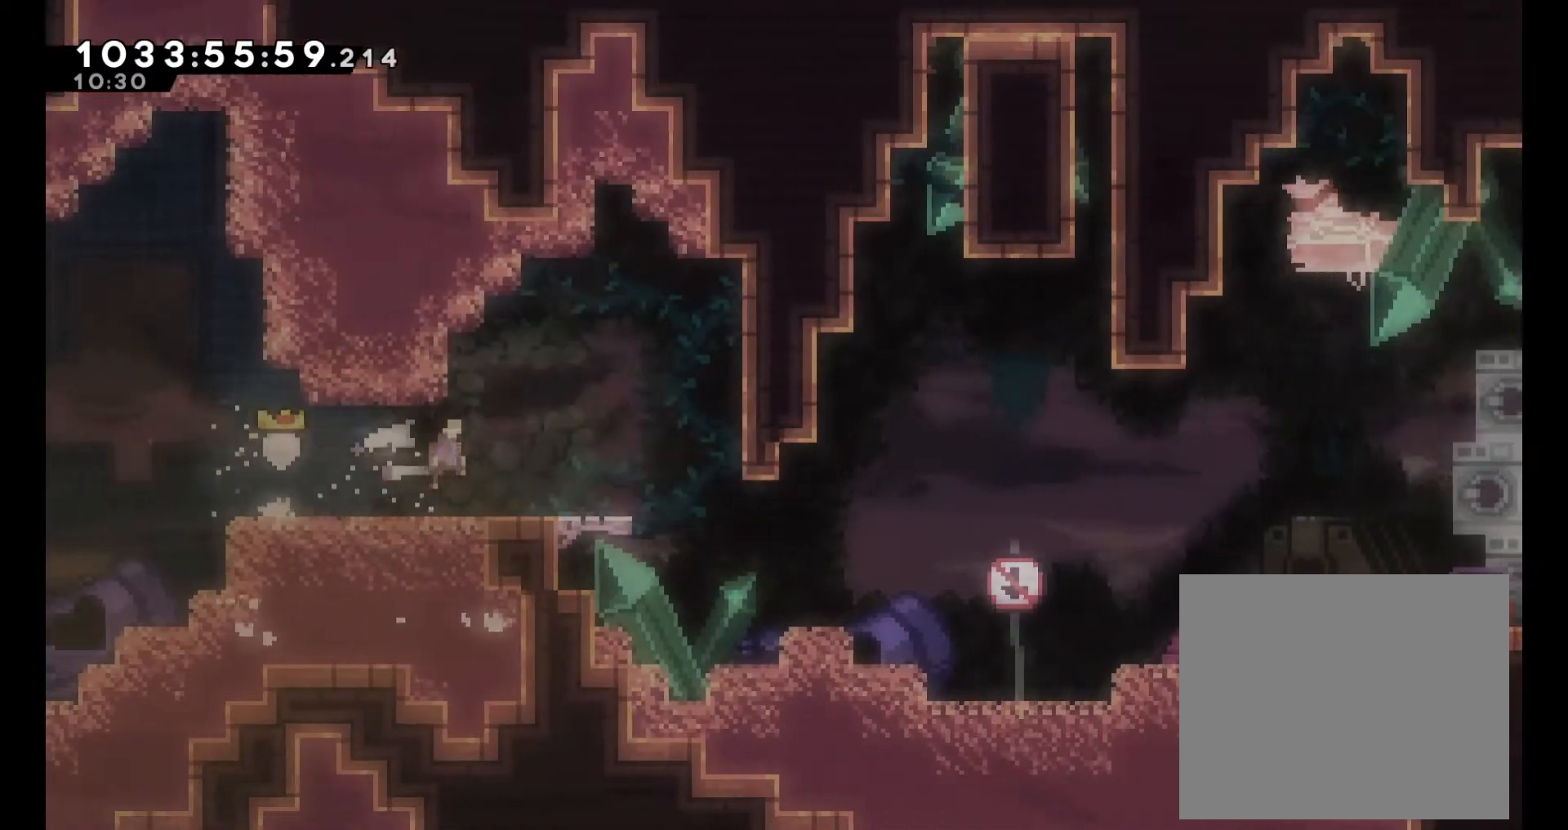
Gameplay with a controller (Nintendo layout); each line is a JSON object with the inputs held at the frame after it. "events" lists button and stick changes between this image and that frame as [ms after this image, input, new state], when the widget could be followed in between. Not read: L1 L3 R1 R3.
{"buttons": [], "left_stick": "right", "right_stick": "center", "events": []}
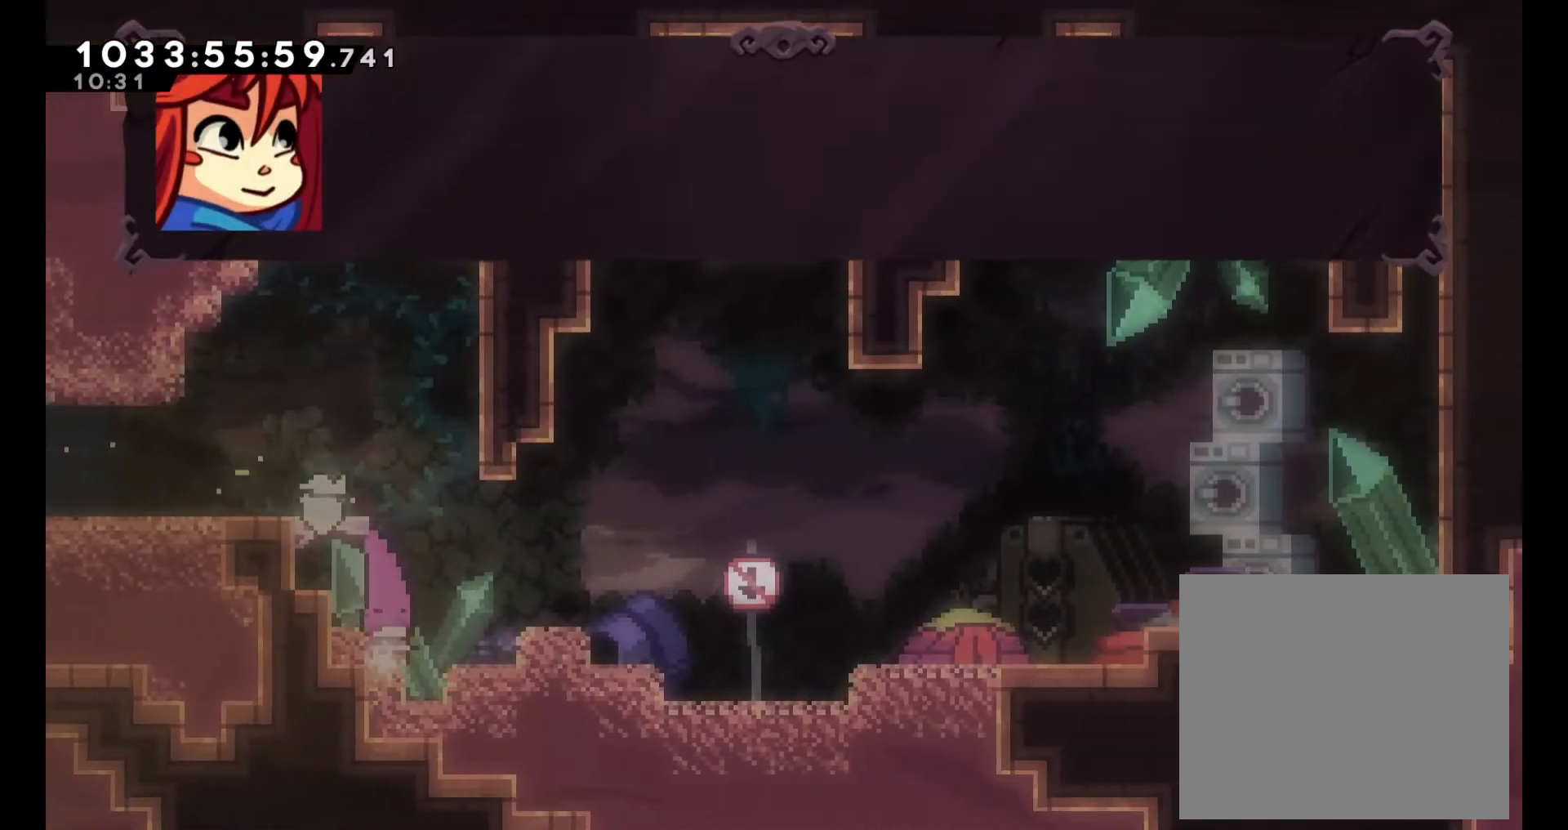
{"buttons": [], "left_stick": "center", "right_stick": "center", "events": [[217, "left_stick", "center"]]}
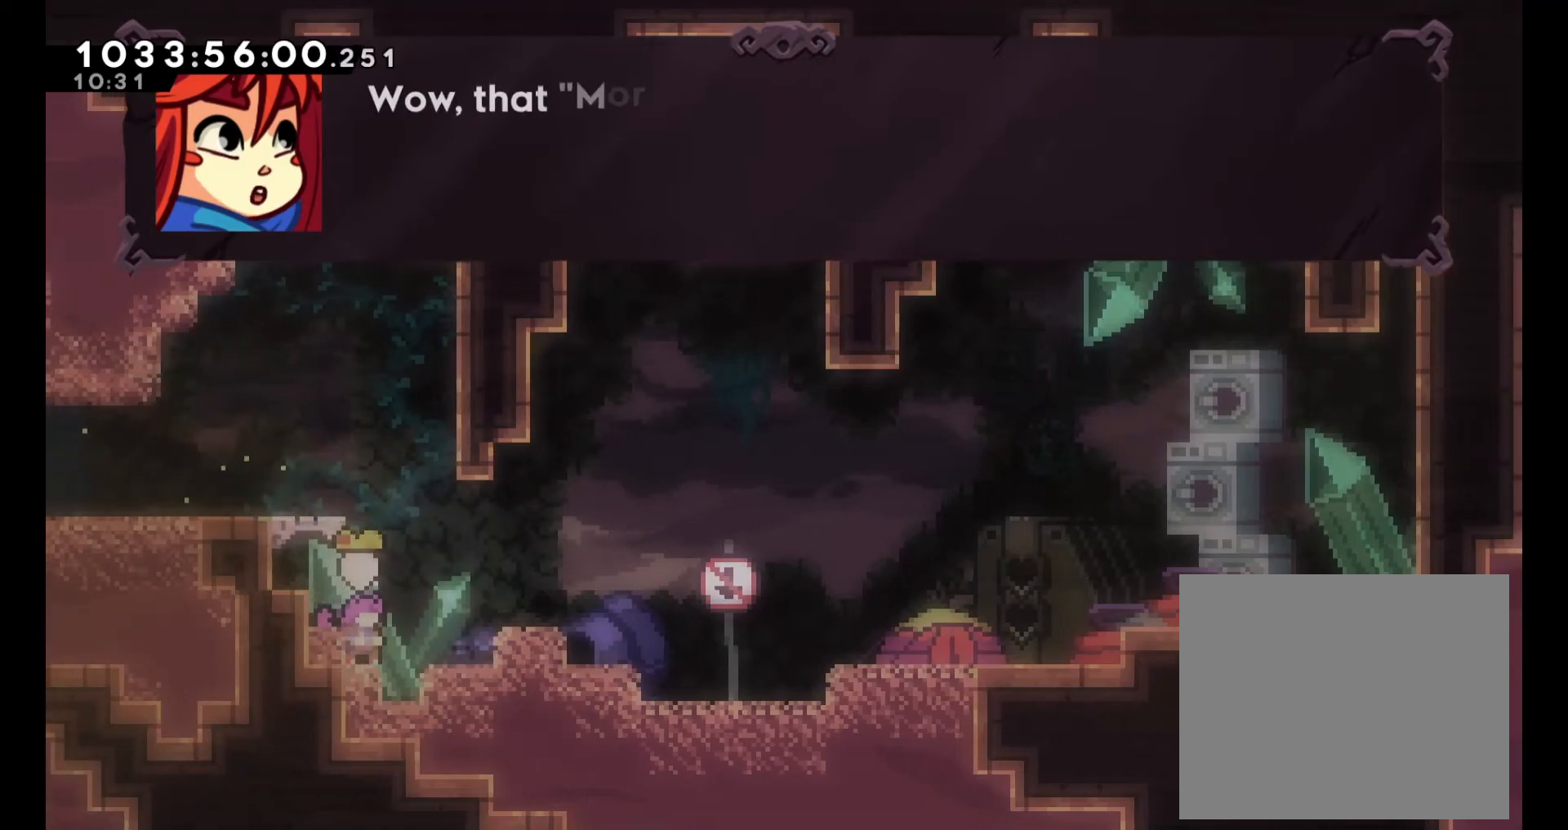
{"buttons": [], "left_stick": "center", "right_stick": "center", "events": []}
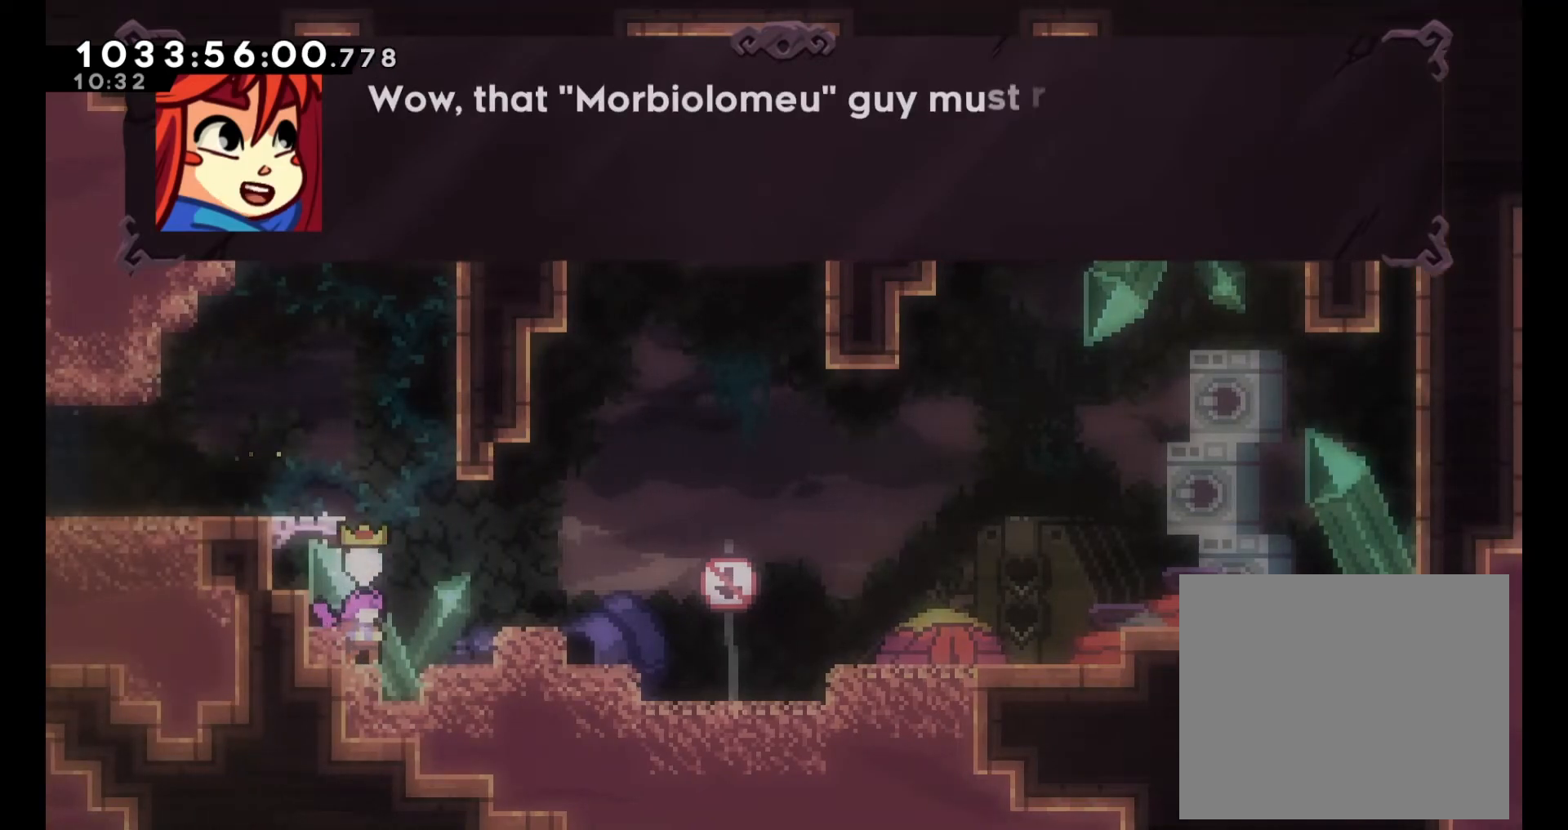
{"buttons": [], "left_stick": "center", "right_stick": "center", "events": []}
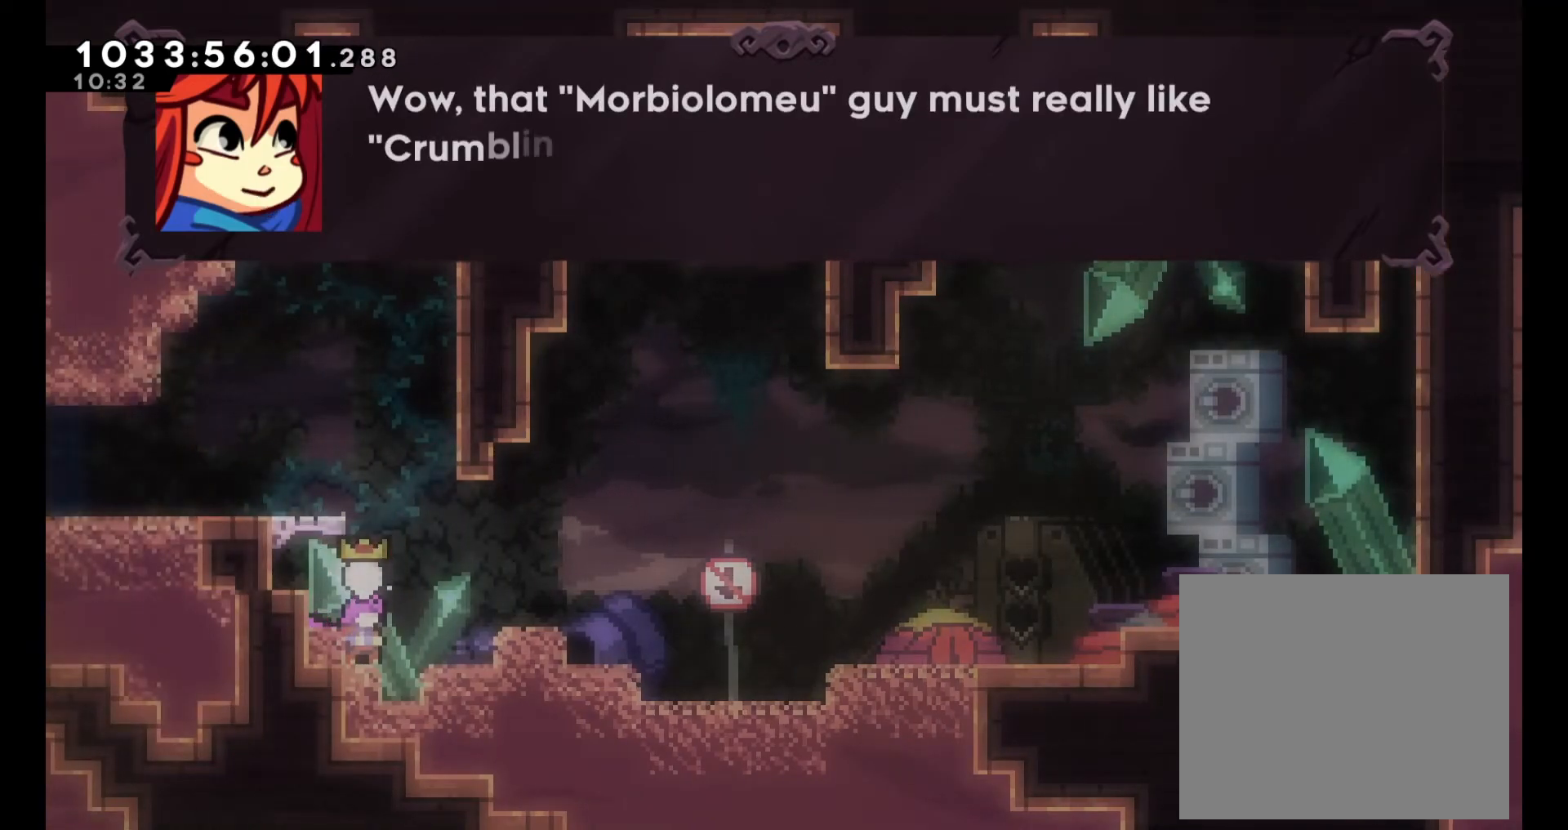
{"buttons": [], "left_stick": "center", "right_stick": "center", "events": []}
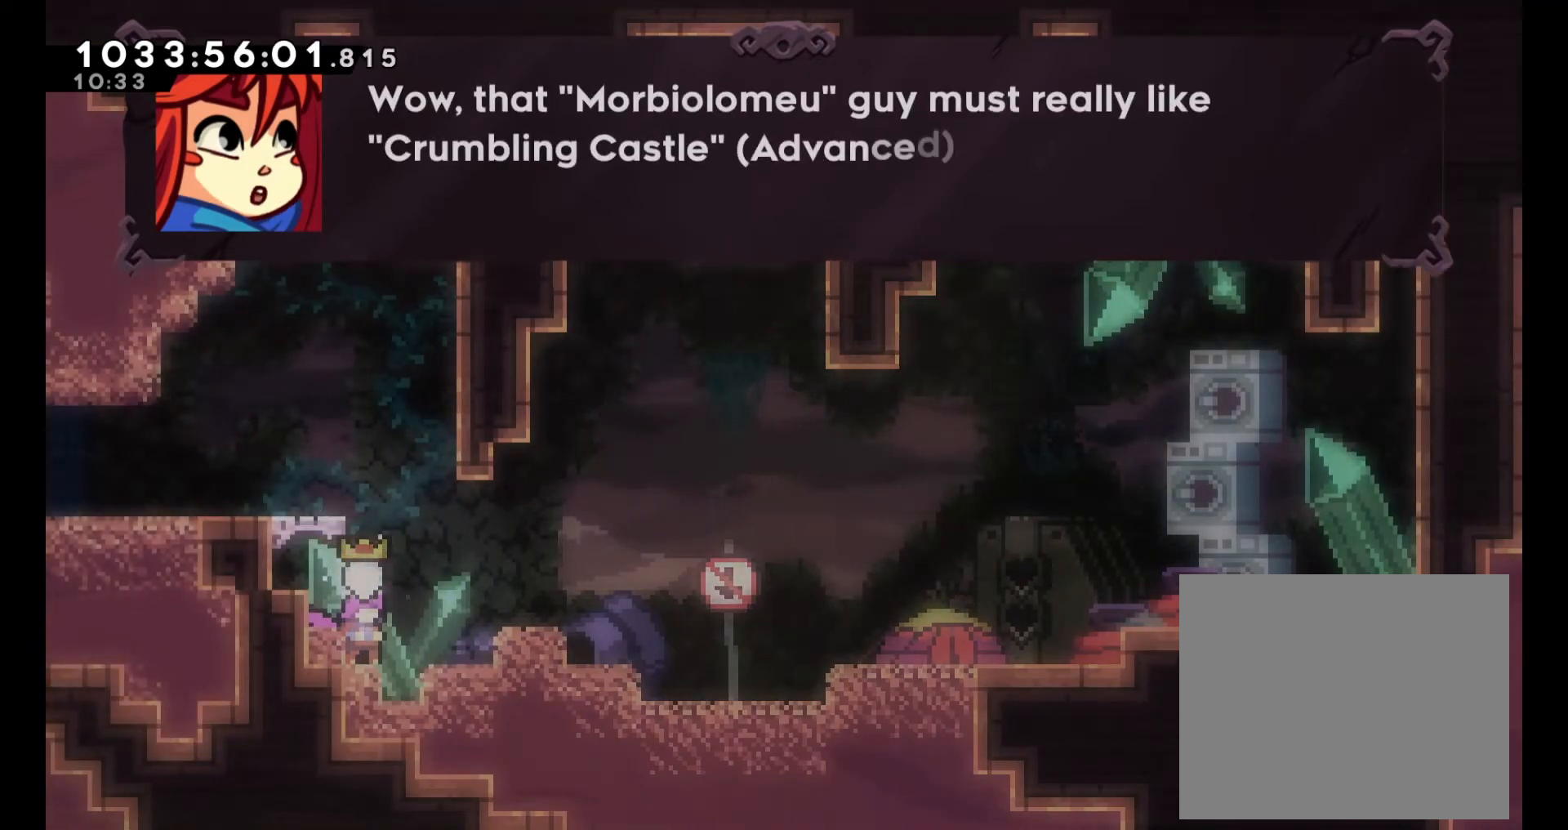
{"buttons": [], "left_stick": "center", "right_stick": "center", "events": []}
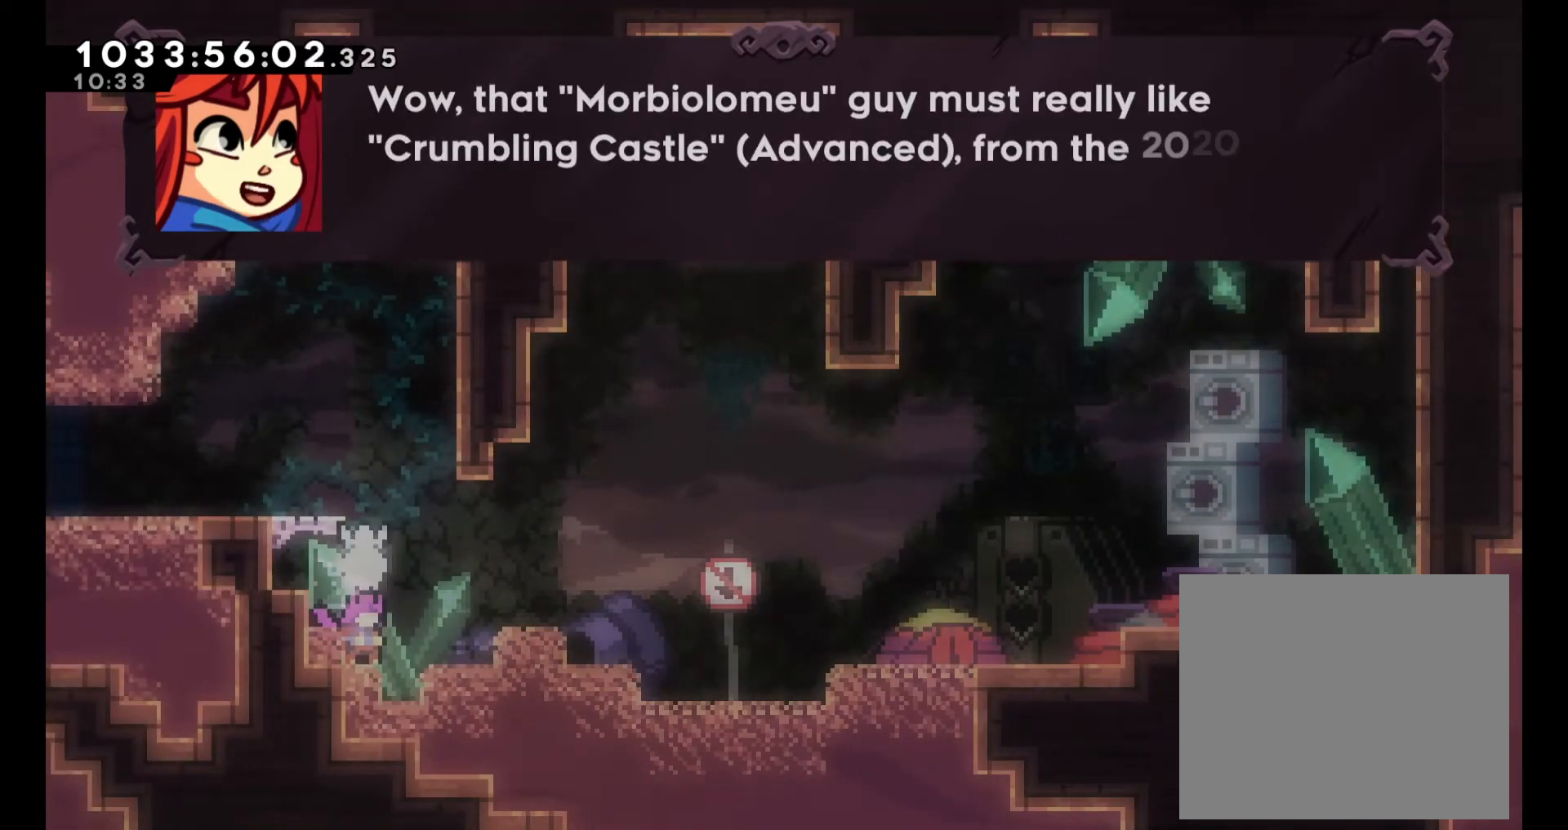
{"buttons": [], "left_stick": "center", "right_stick": "center", "events": []}
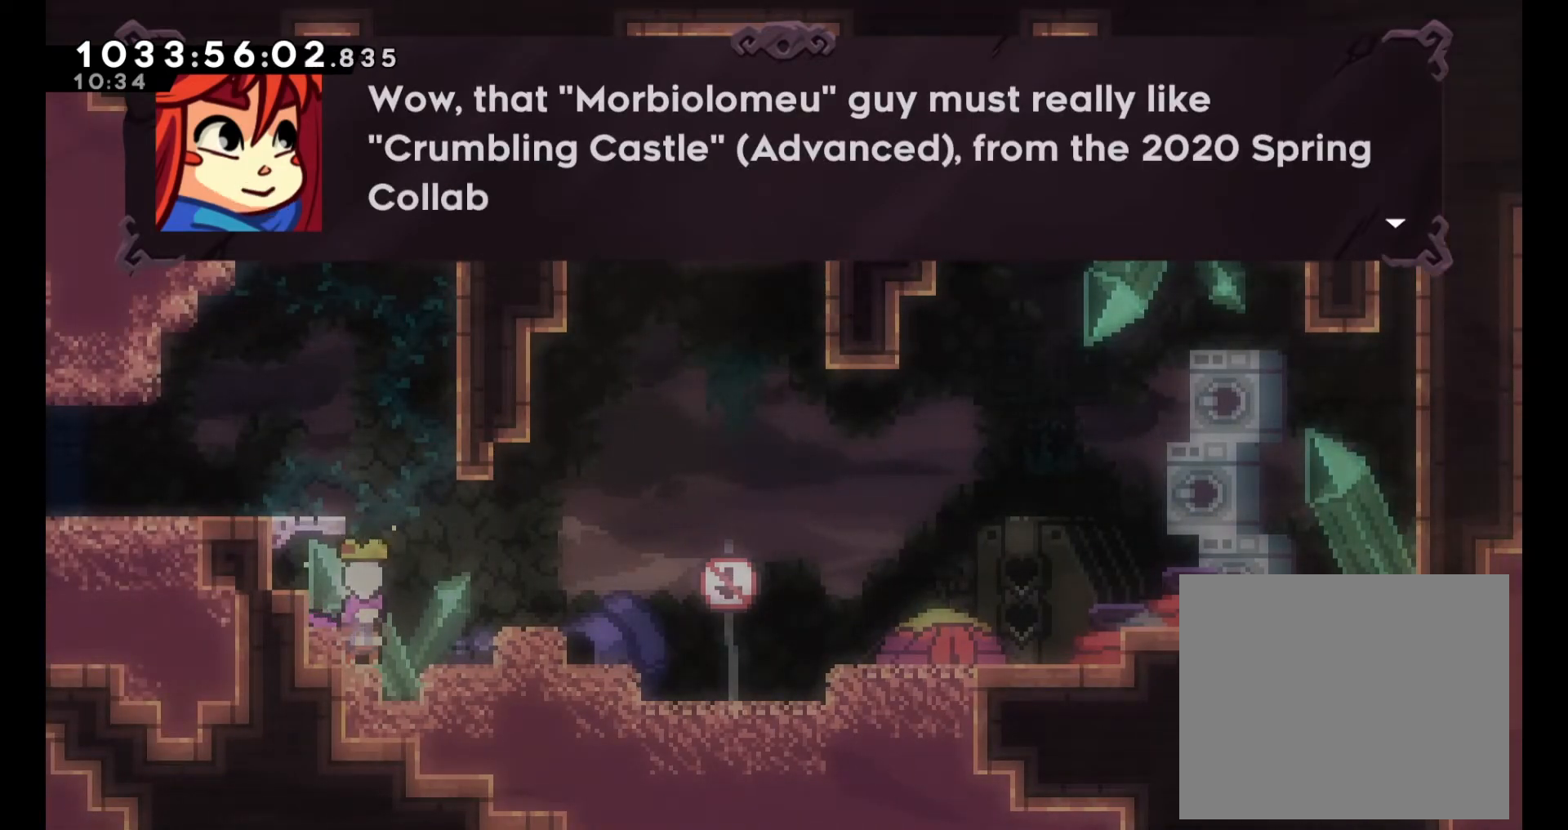
{"buttons": [], "left_stick": "center", "right_stick": "center", "events": []}
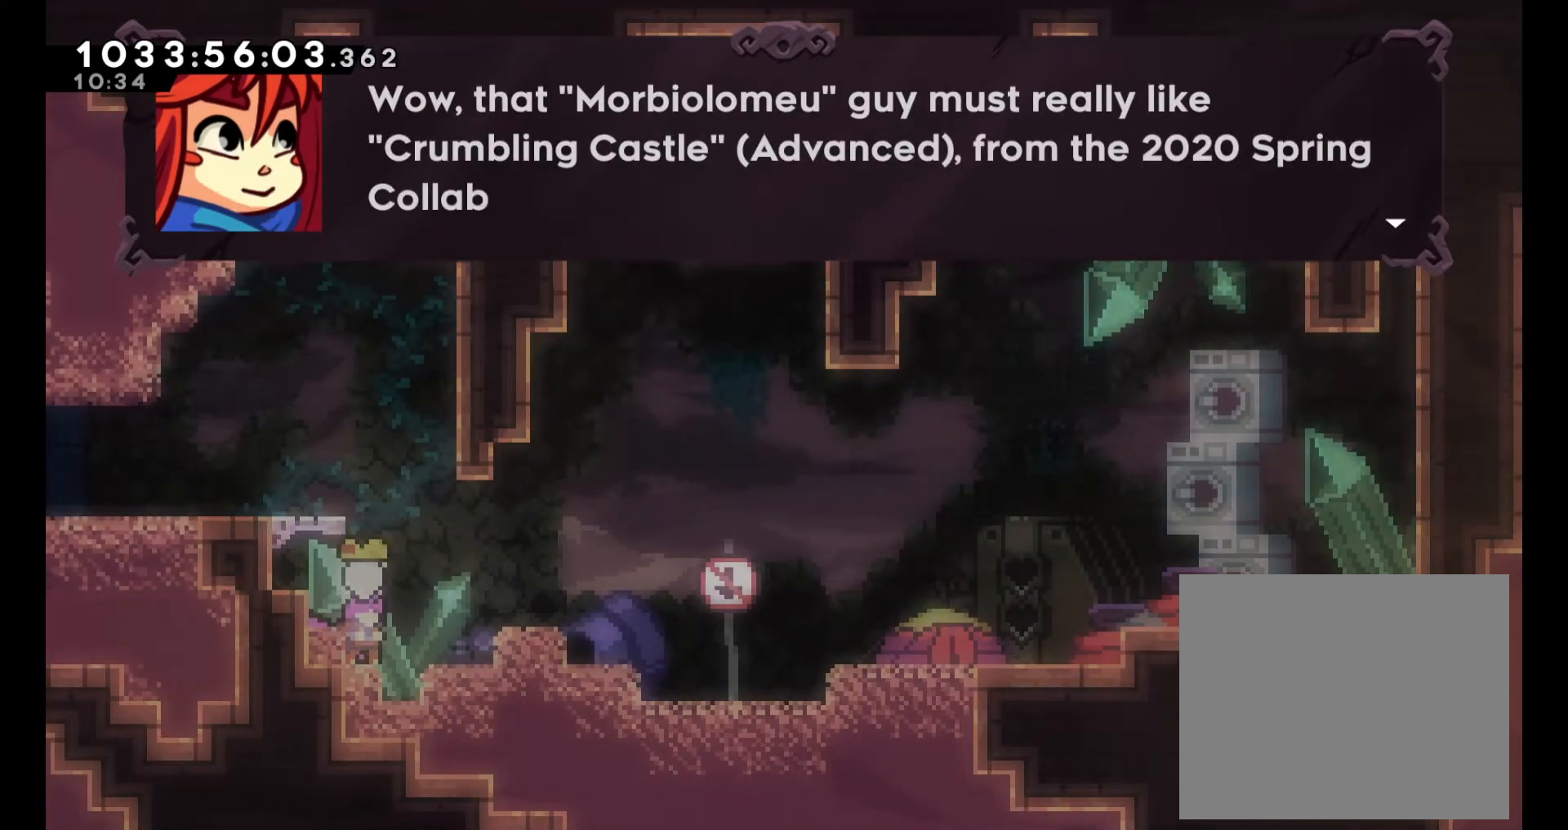
{"buttons": [], "left_stick": "center", "right_stick": "center", "events": [[183, "A", "down"], [300, "A", "up"]]}
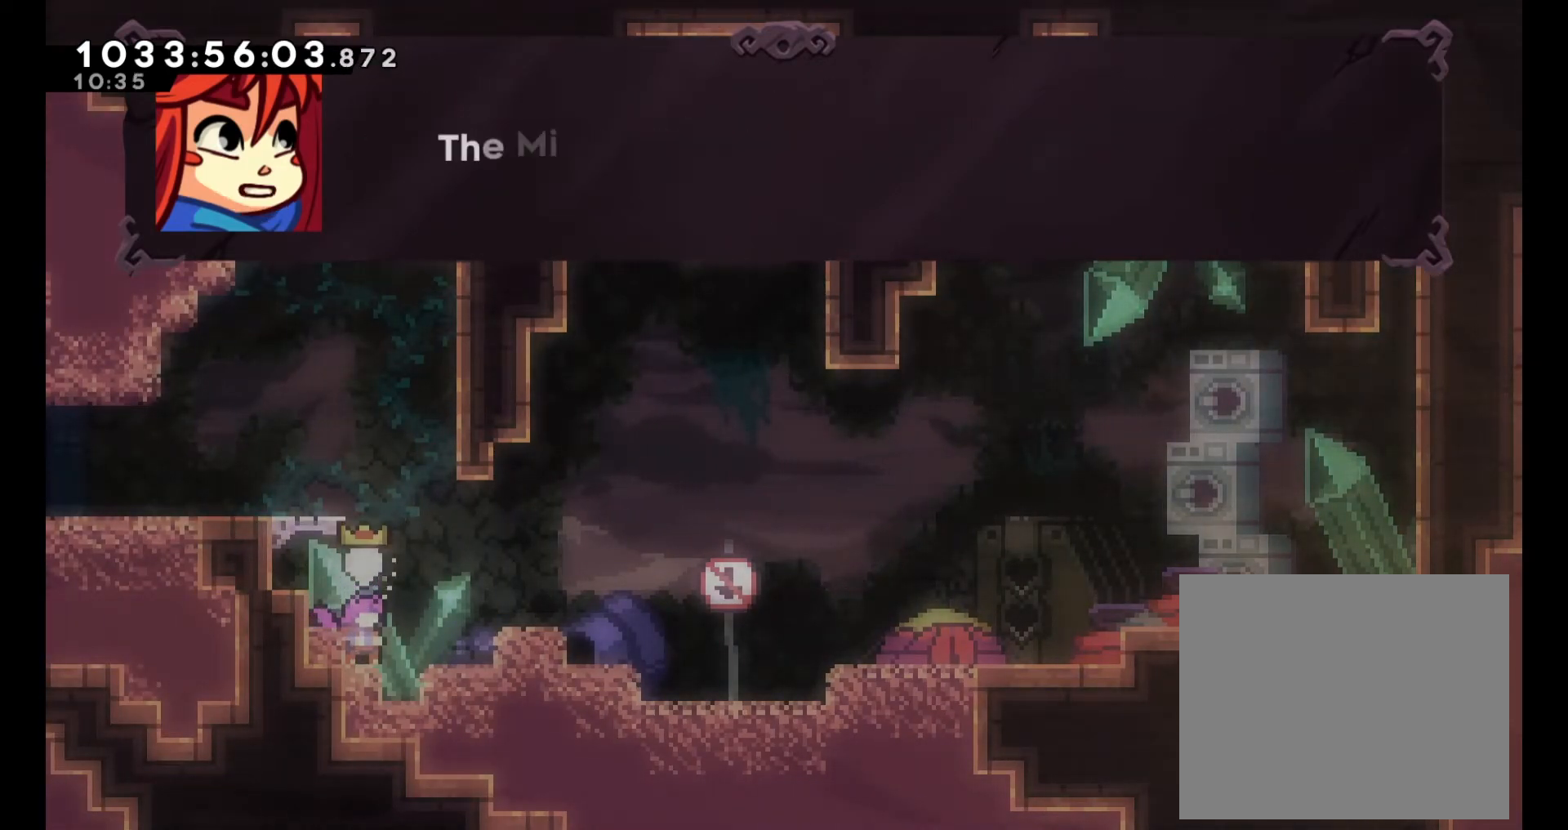
{"buttons": [], "left_stick": "center", "right_stick": "center", "events": []}
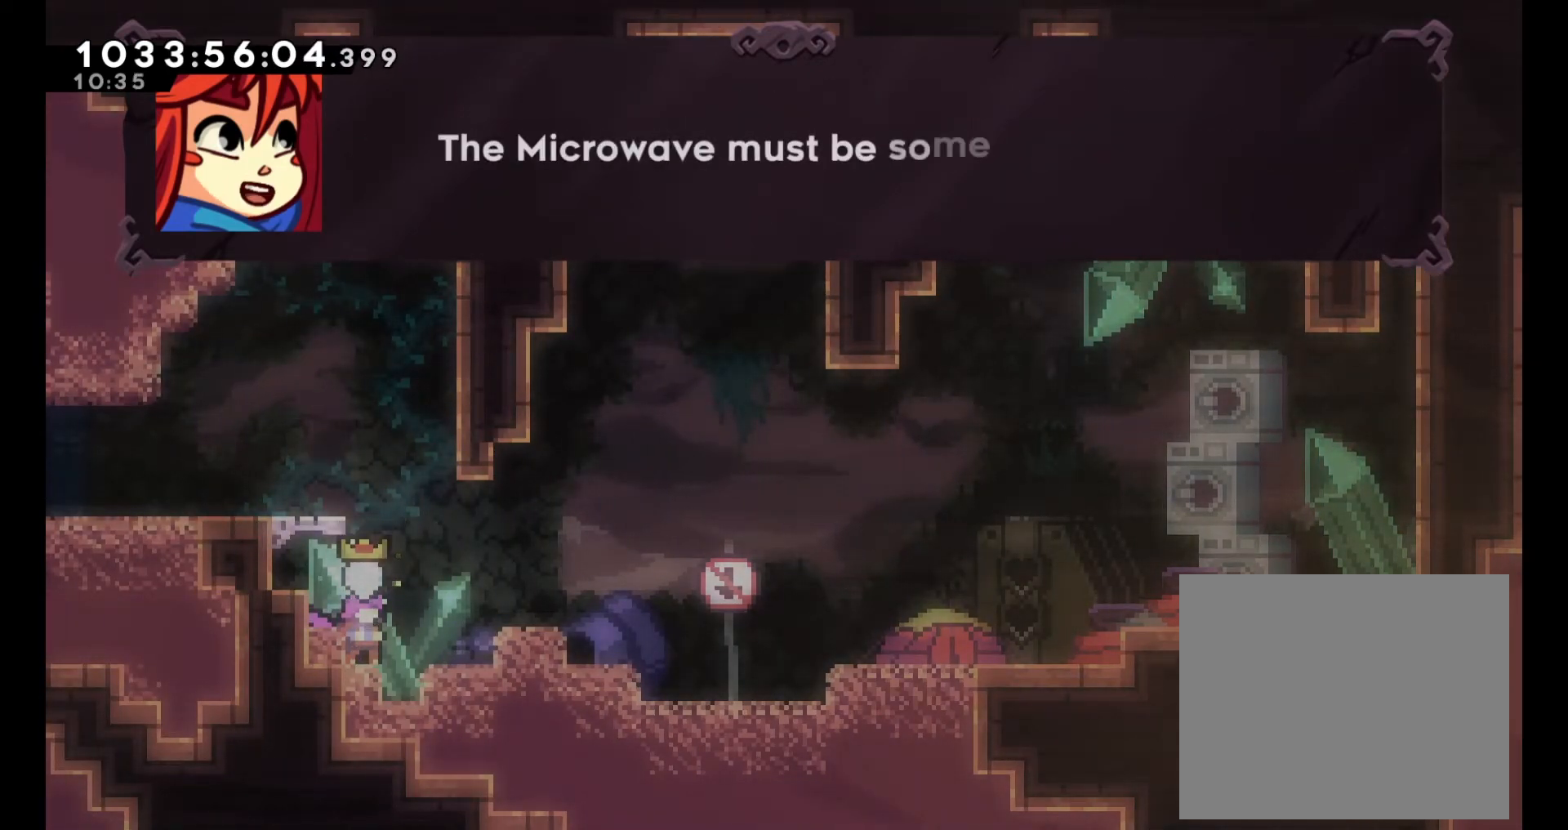
{"buttons": [], "left_stick": "center", "right_stick": "center", "events": []}
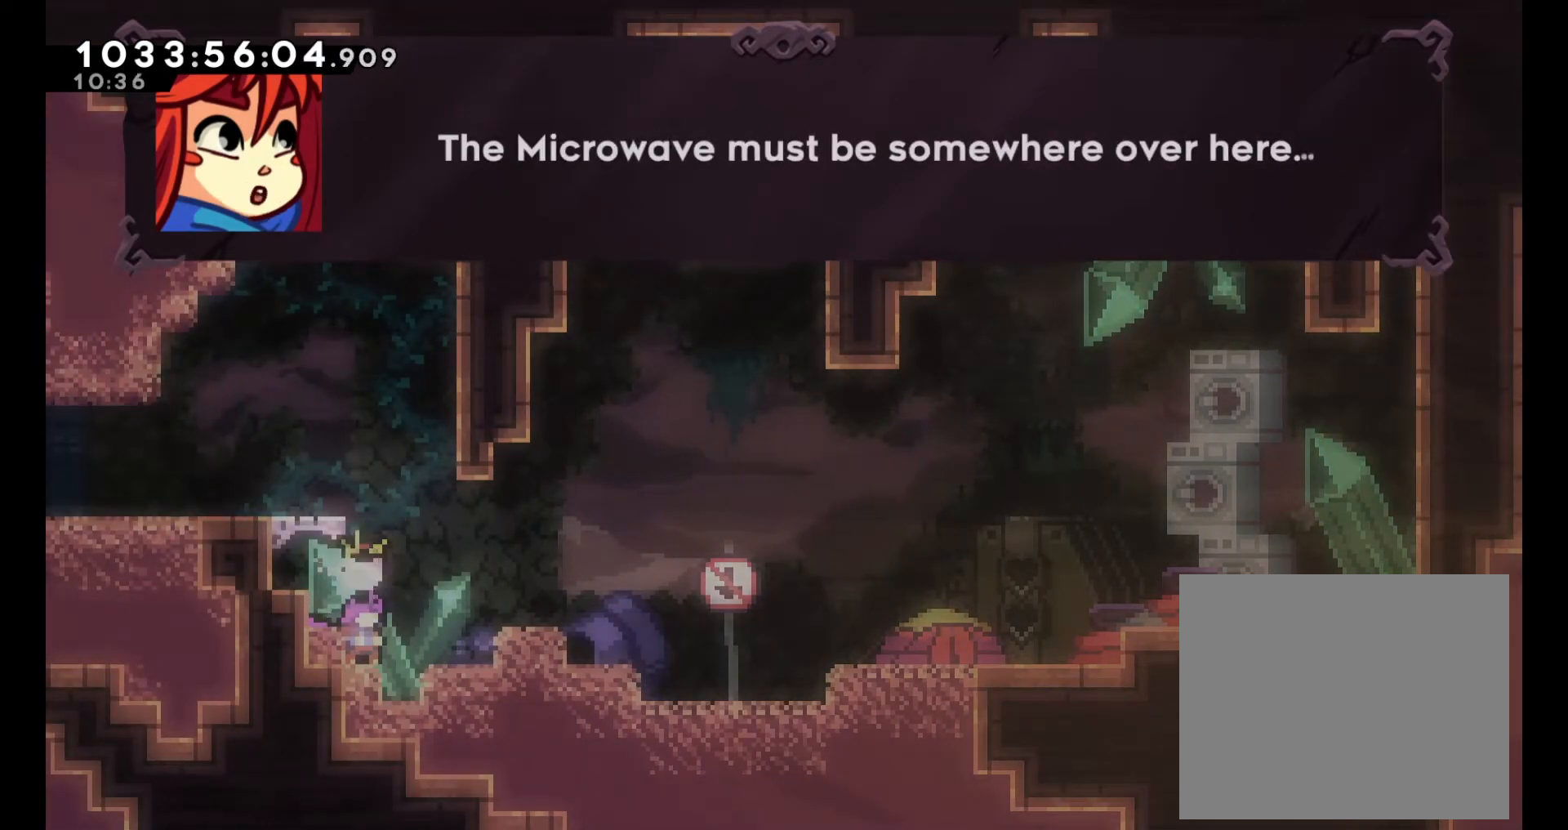
{"buttons": ["A"], "left_stick": "center", "right_stick": "center", "events": [[500, "A", "down"]]}
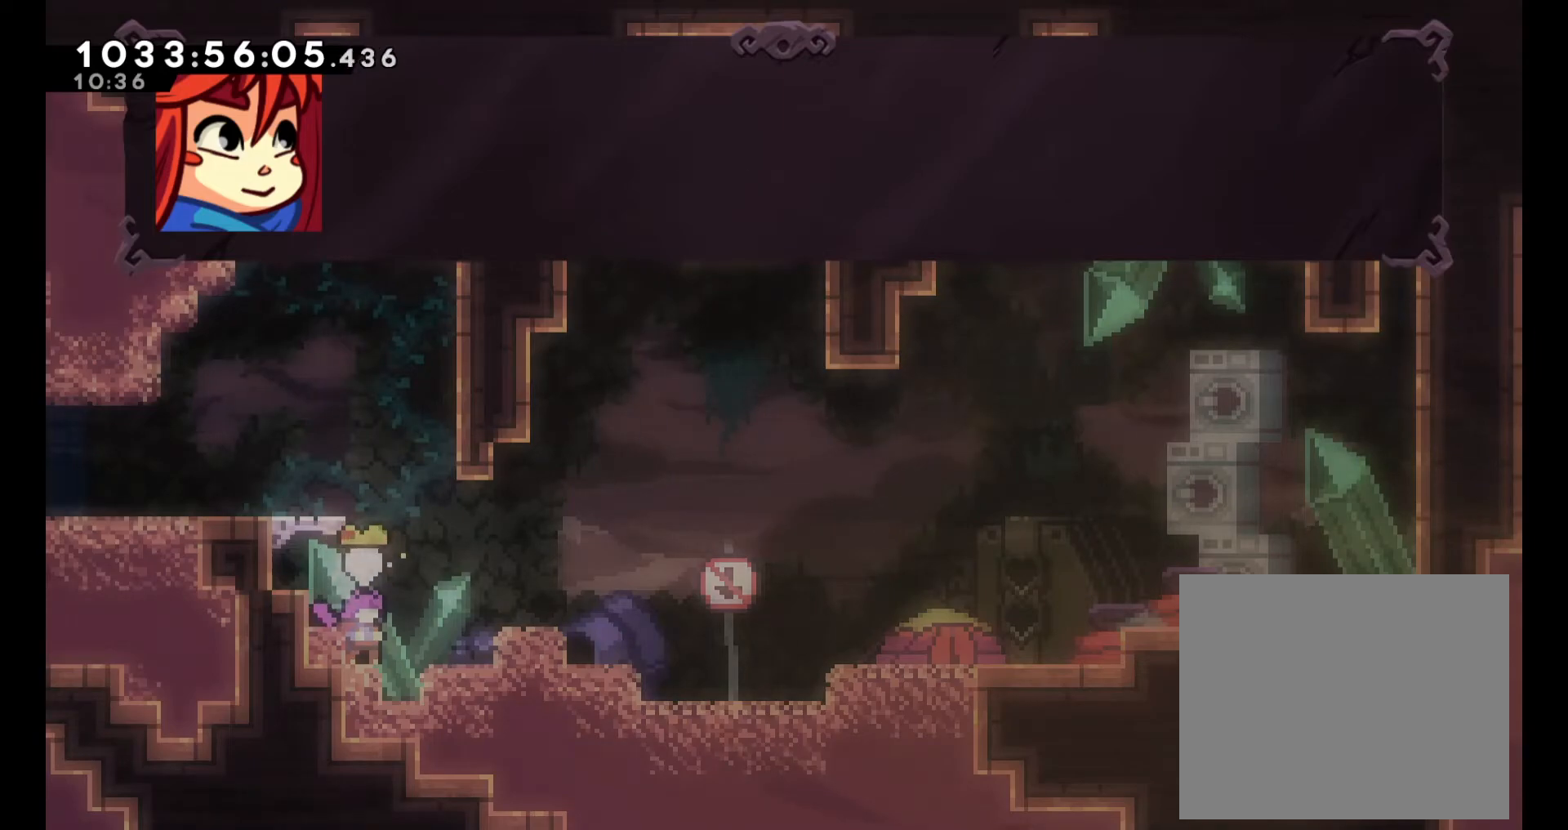
{"buttons": [], "left_stick": "center", "right_stick": "center", "events": [[117, "A", "up"]]}
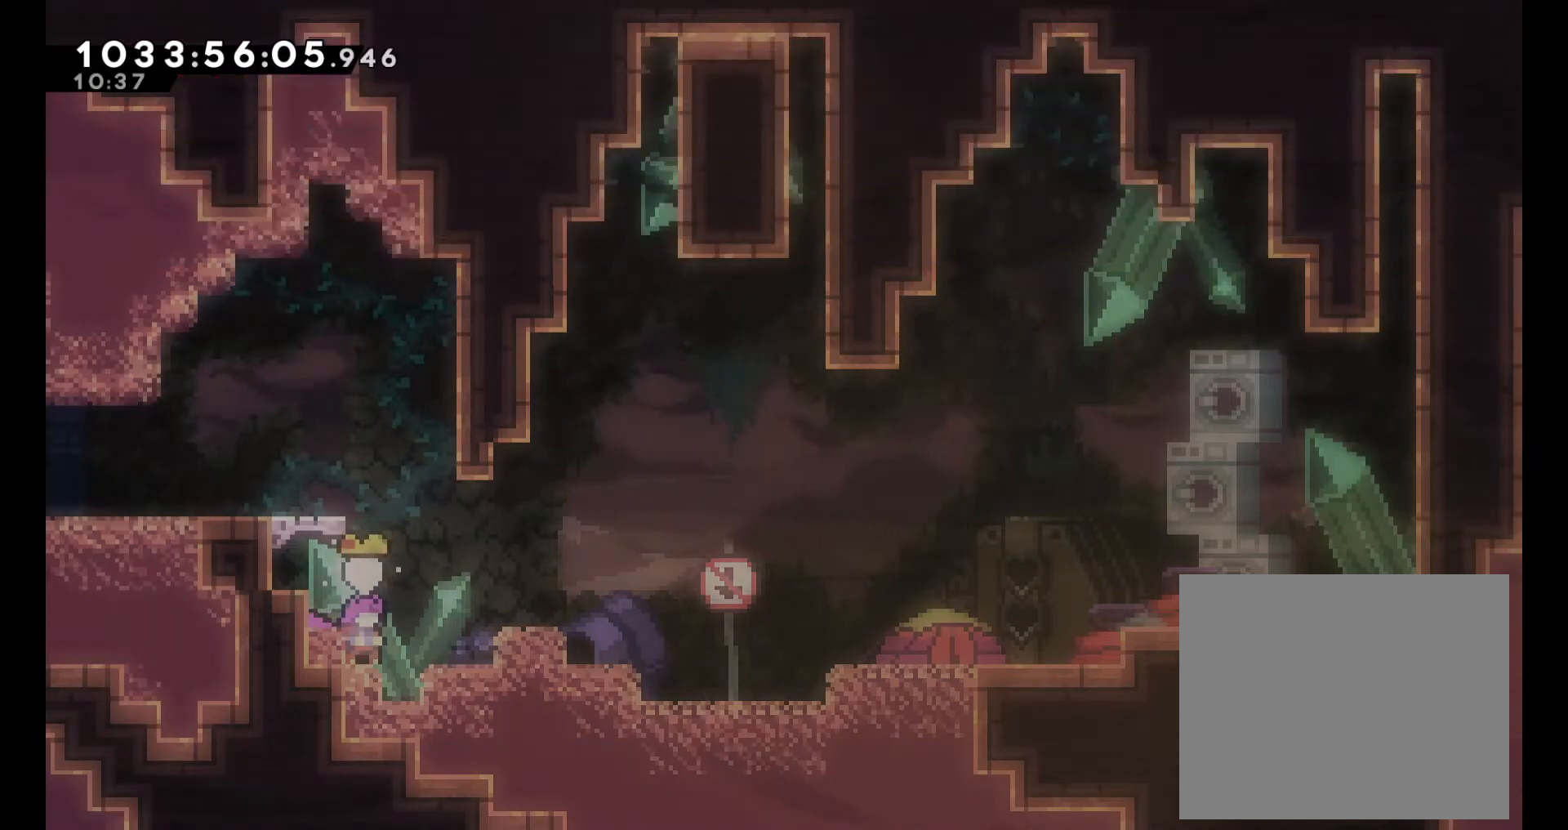
{"buttons": [], "left_stick": "right", "right_stick": "center", "events": [[250, "B", "down"], [250, "left_stick", "right"], [350, "B", "up"]]}
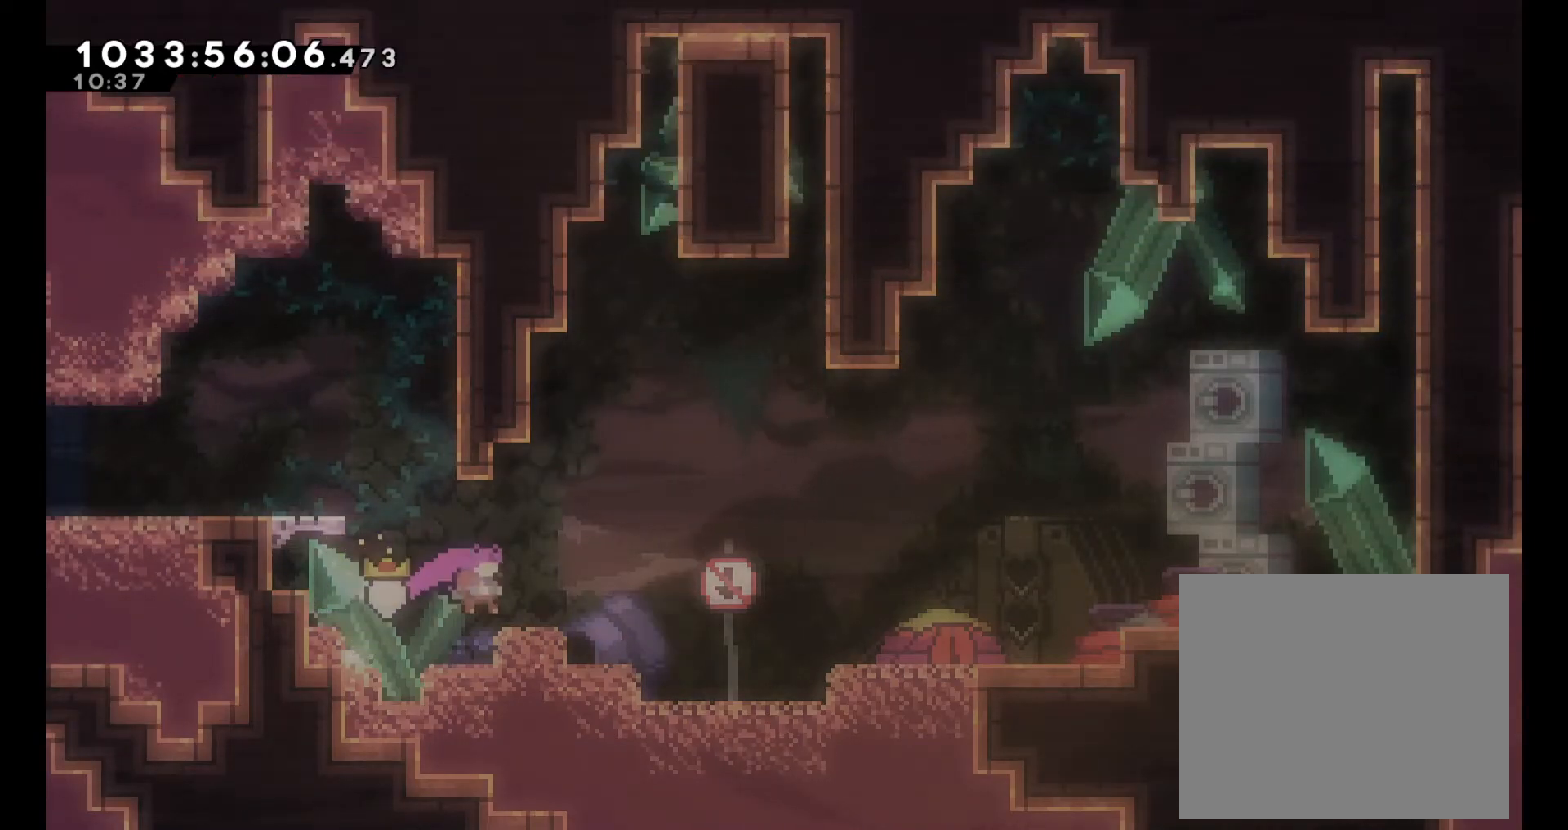
{"buttons": [], "left_stick": "center", "right_stick": "center", "events": [[83, "left_stick", "center"], [267, "B", "down"], [367, "left_stick", "right"], [450, "B", "up"], [483, "left_stick", "center"]]}
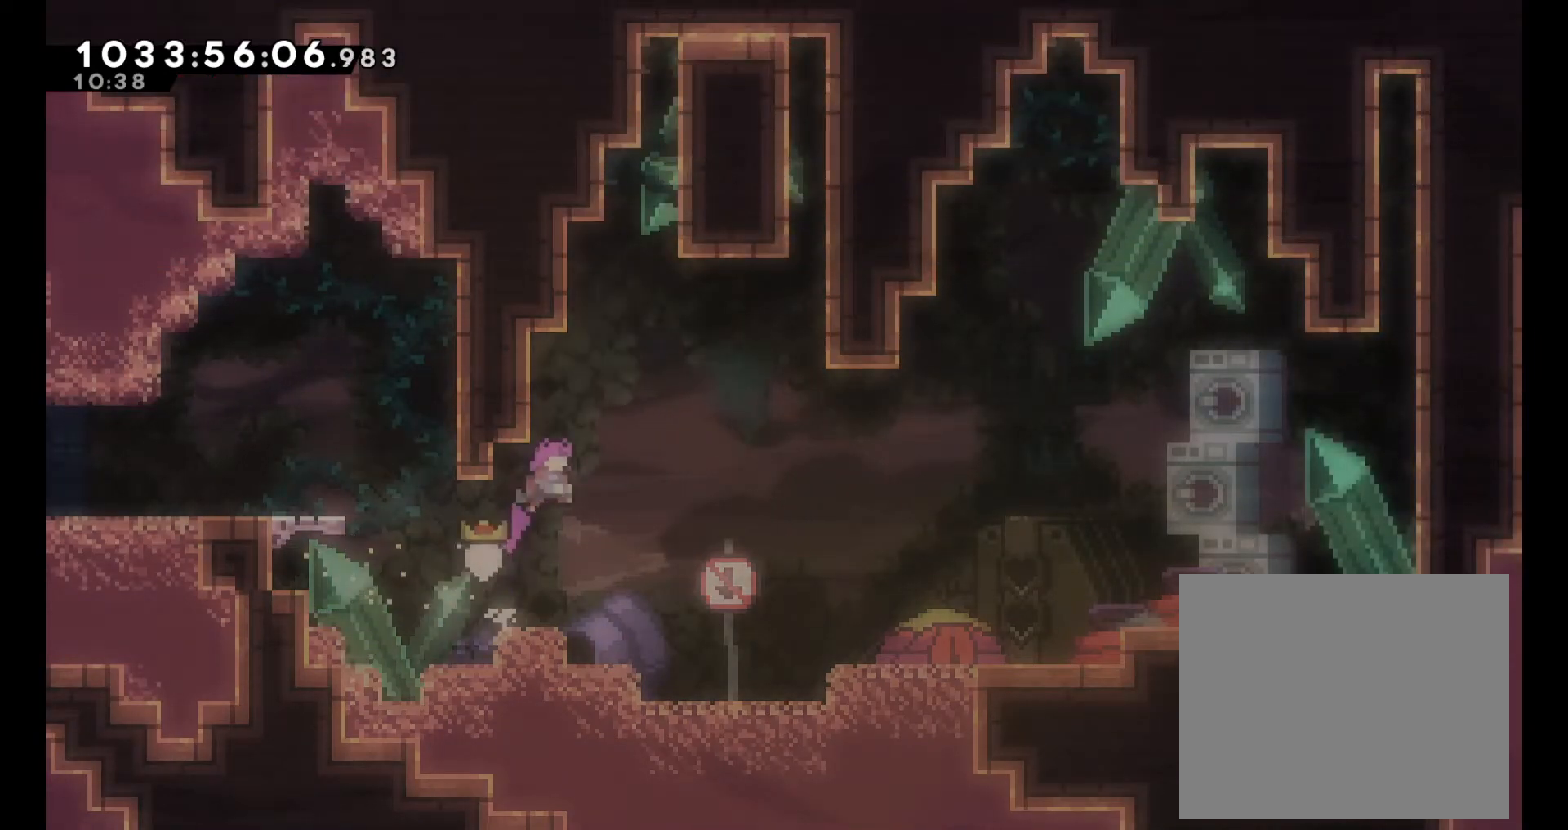
{"buttons": ["B"], "left_stick": "center", "right_stick": "center", "events": [[133, "Y", "down"], [133, "left_stick", "up"], [283, "Y", "up"], [317, "left_stick", "center"], [333, "B", "down"]]}
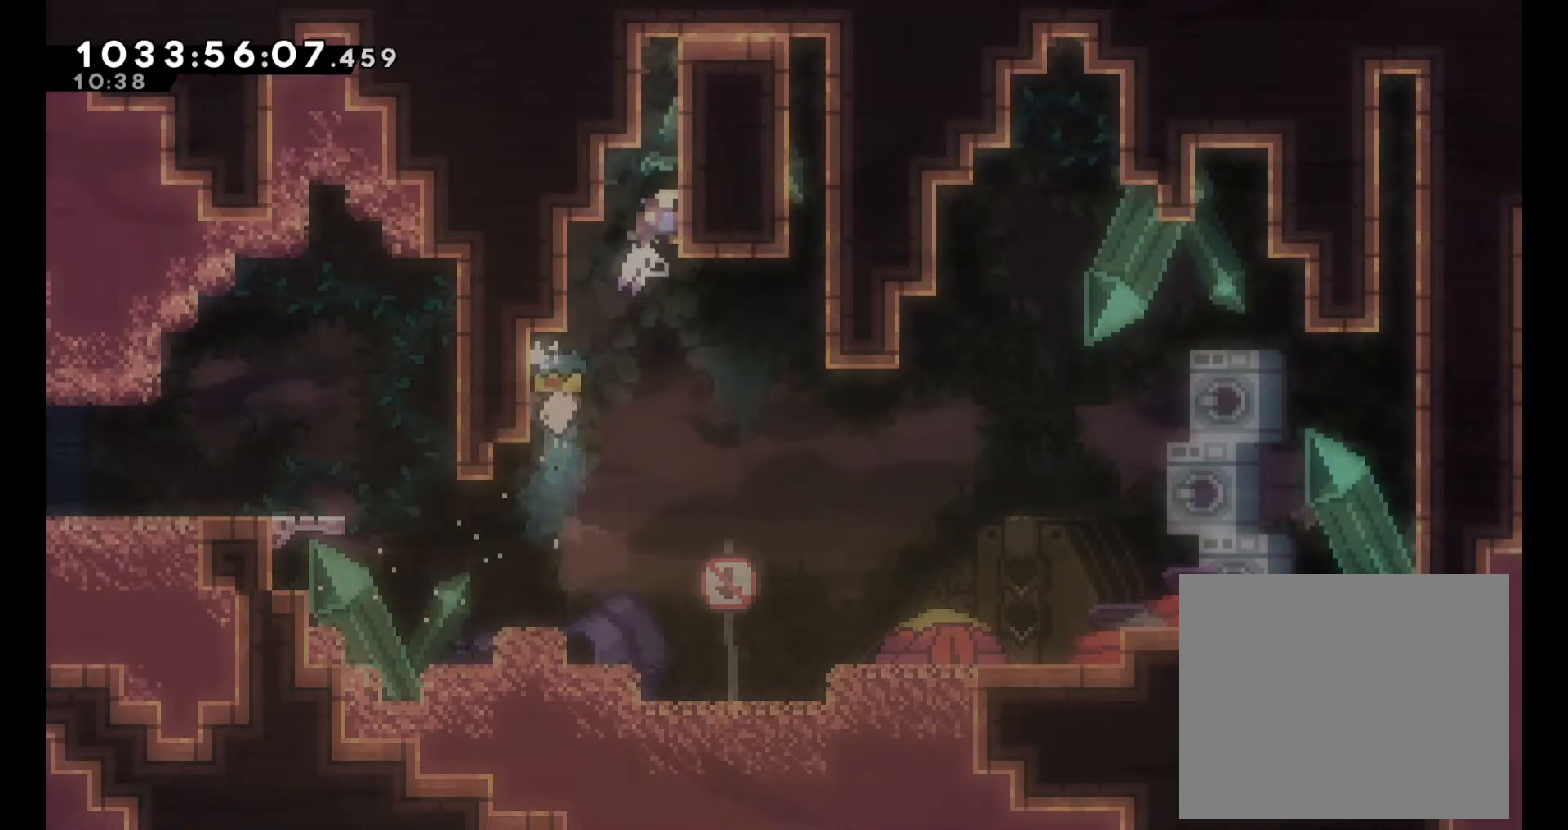
{"buttons": ["L2"], "left_stick": "center", "right_stick": "center", "events": [[33, "left_stick", "right"], [117, "L2", "down"], [200, "left_stick", "center"], [217, "B", "up"]]}
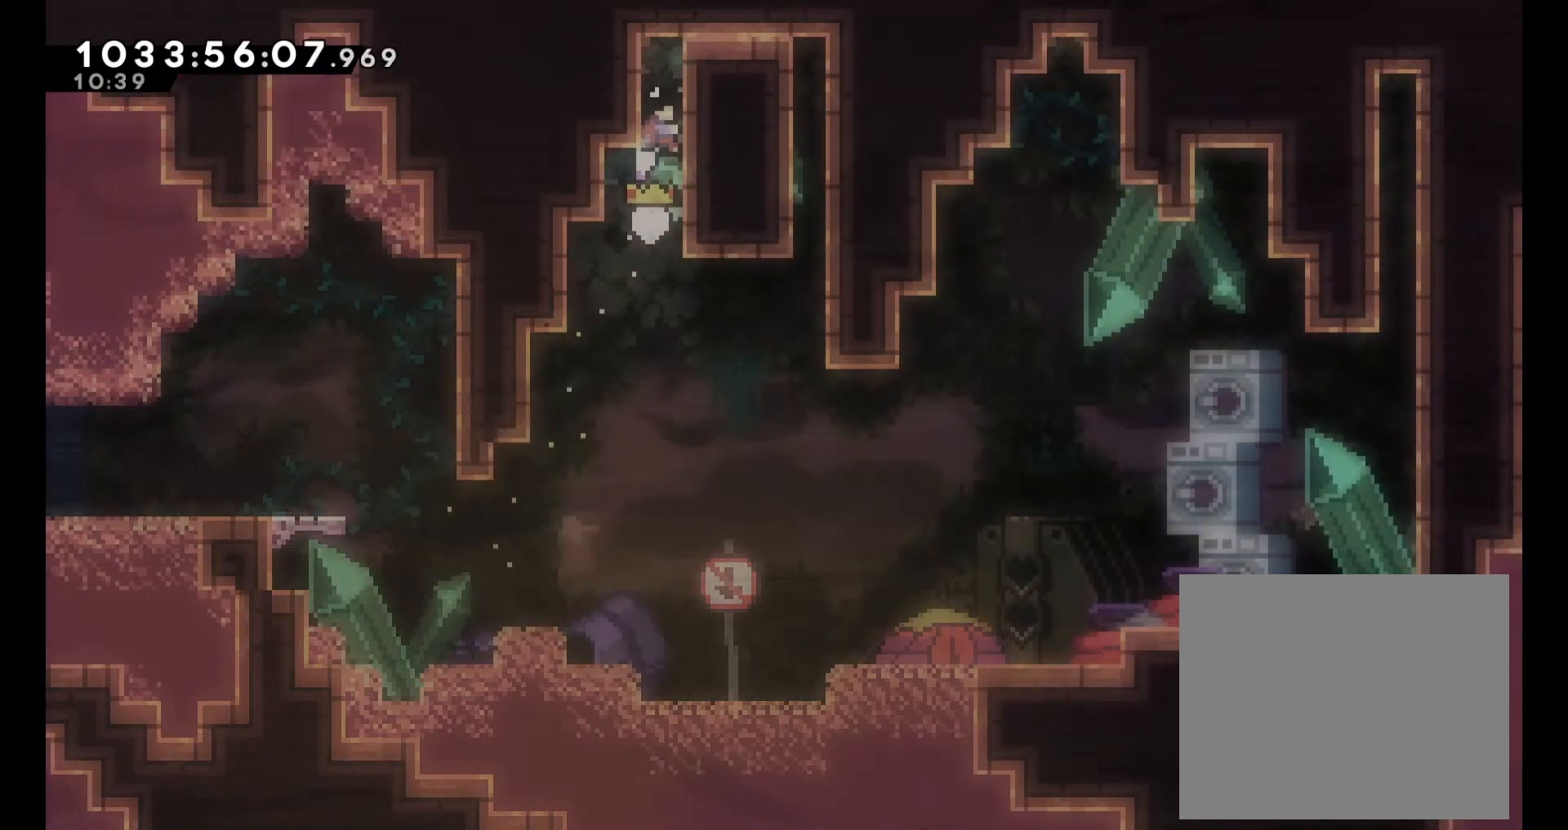
{"buttons": ["L2"], "left_stick": "center", "right_stick": "center", "events": []}
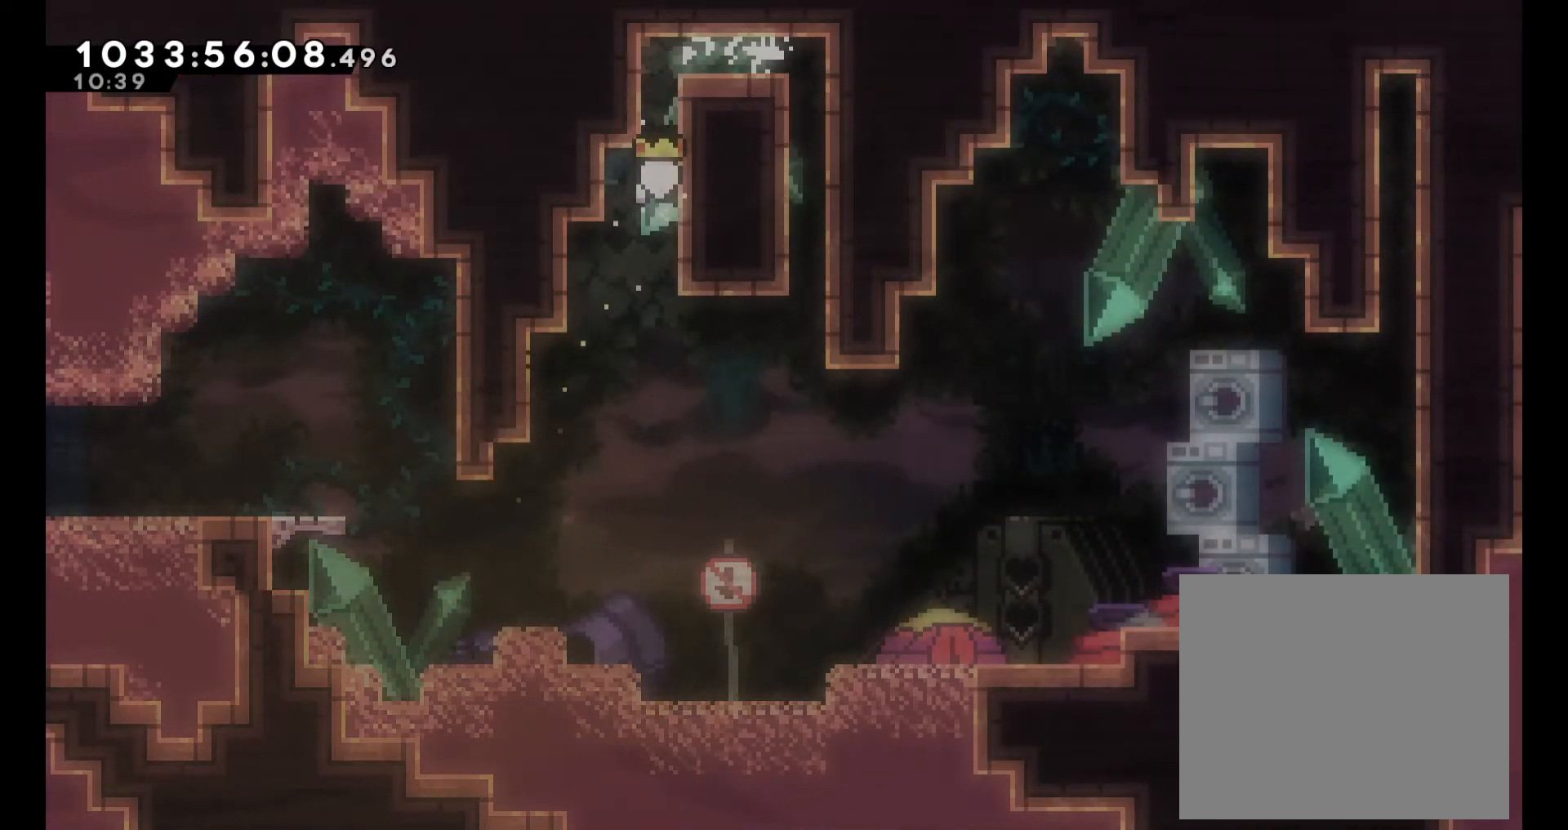
{"buttons": ["B", "L2"], "left_stick": "center", "right_stick": "center", "events": [[483, "B", "down"]]}
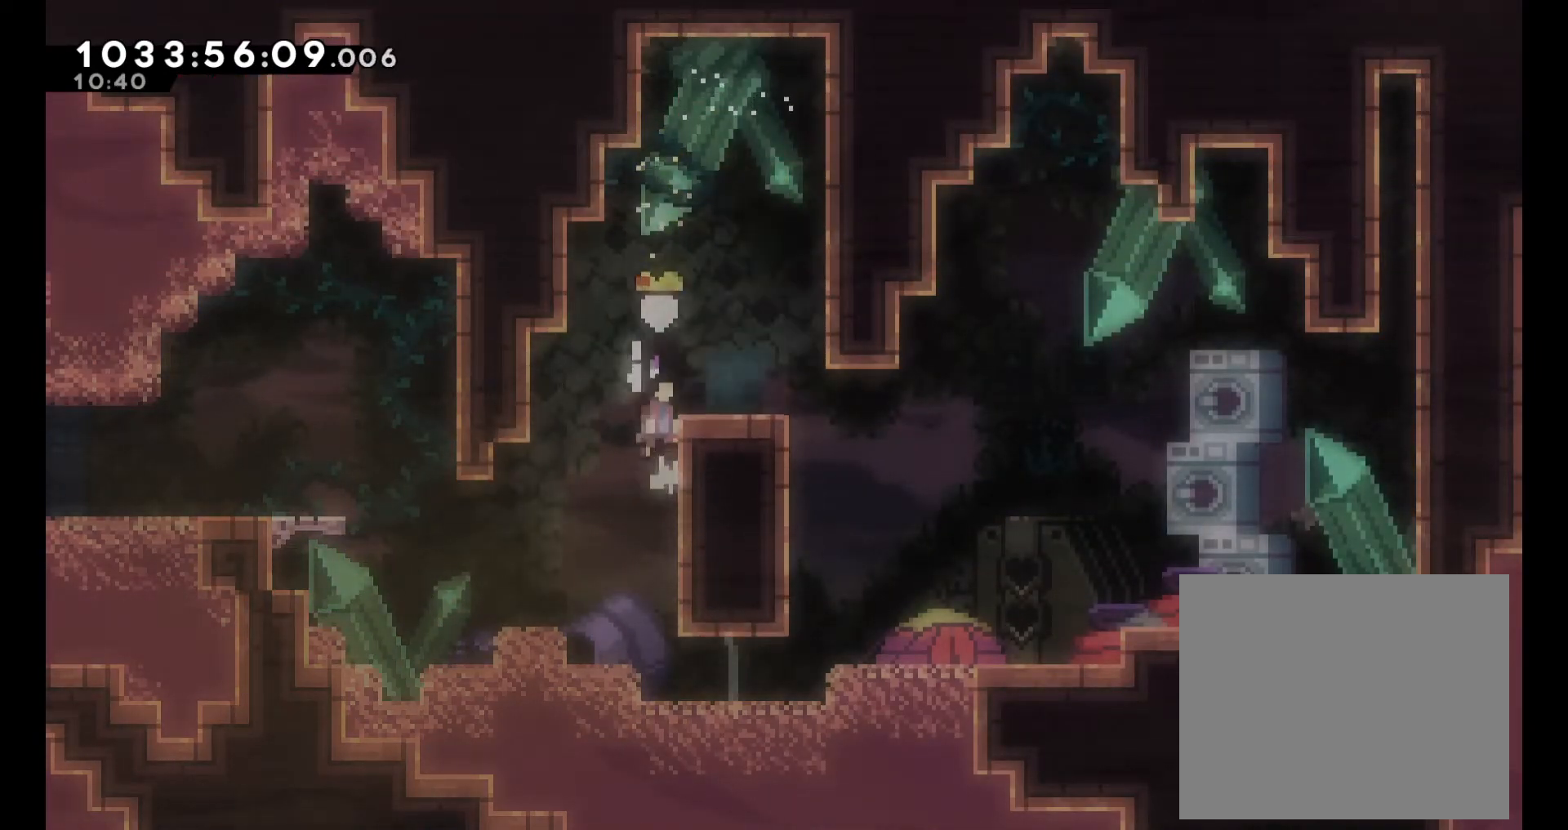
{"buttons": [], "left_stick": "center", "right_stick": "center", "events": [[100, "left_stick", "right"], [133, "B", "up"], [150, "L2", "up"], [350, "left_stick", "center"]]}
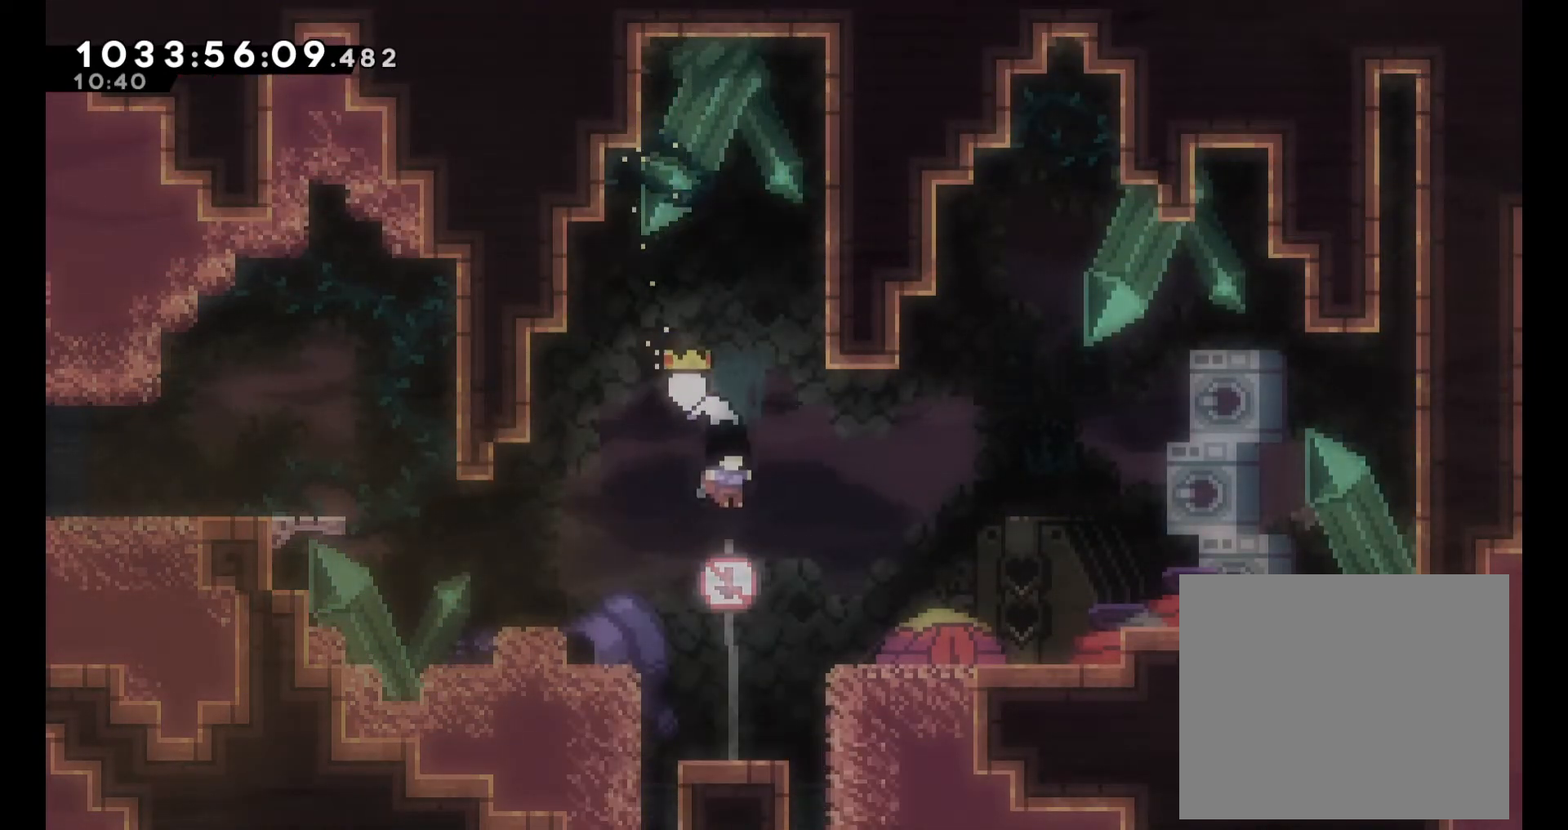
{"buttons": [], "left_stick": "center", "right_stick": "center", "events": []}